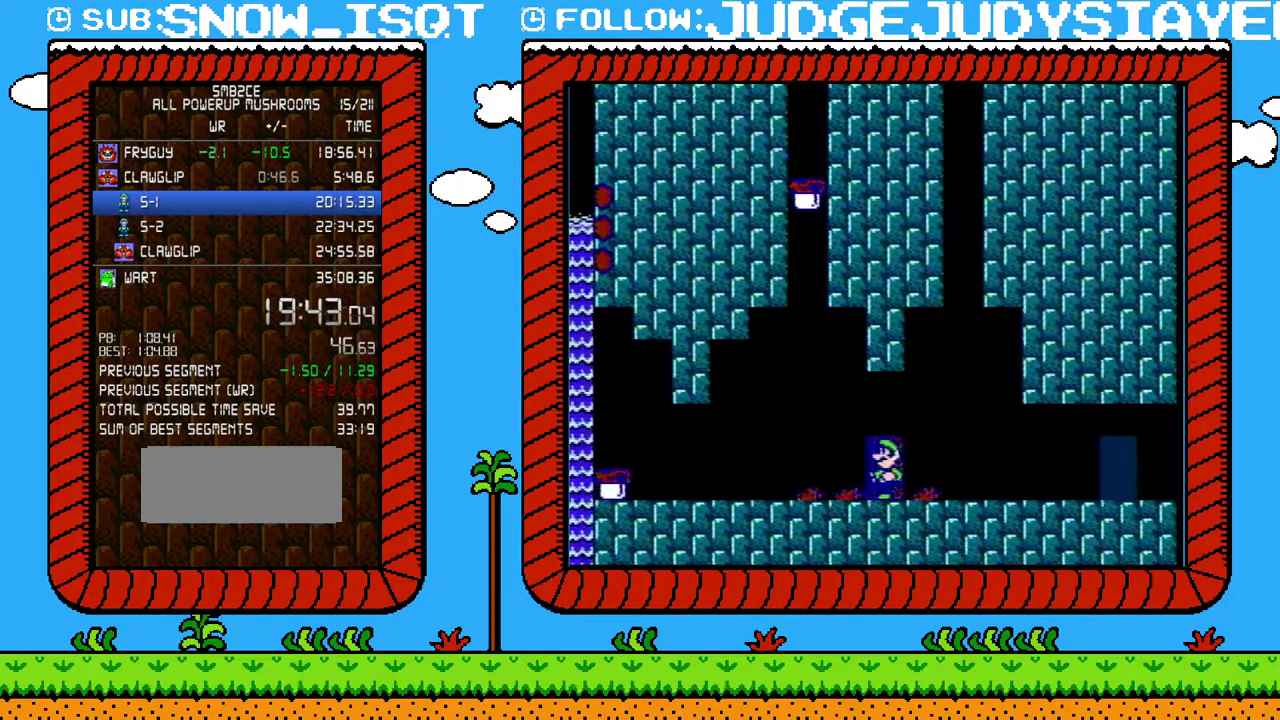
Gameplay with a controller (Nintendo layout); each line is a JSON object with the inputs held at the frame after it. "events" lists button and stick changes between this image and that frame as [ms after this image, input, new state], when the widget could be followed in between. Not read: L3 R3.
{"buttons": ["B"], "events": [[33, "DPAD_UP", "up"], [350, "B", "down"]]}
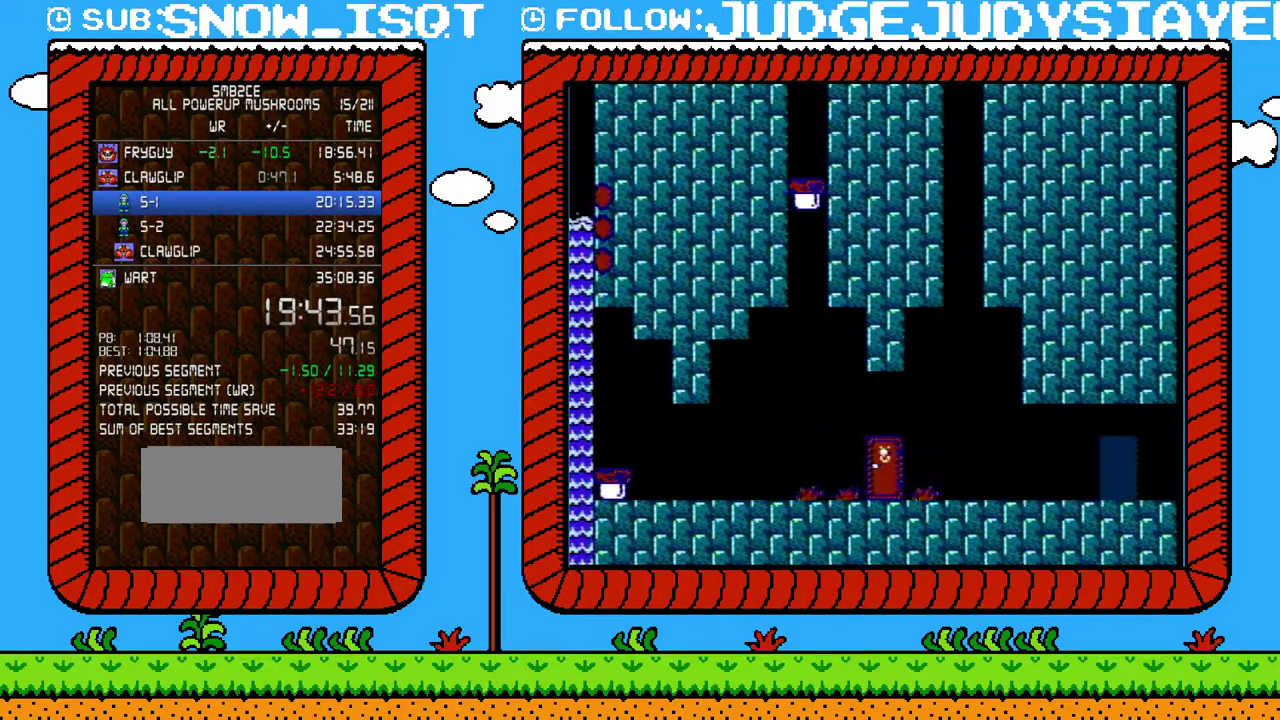
{"buttons": [], "events": [[417, "B", "up"]]}
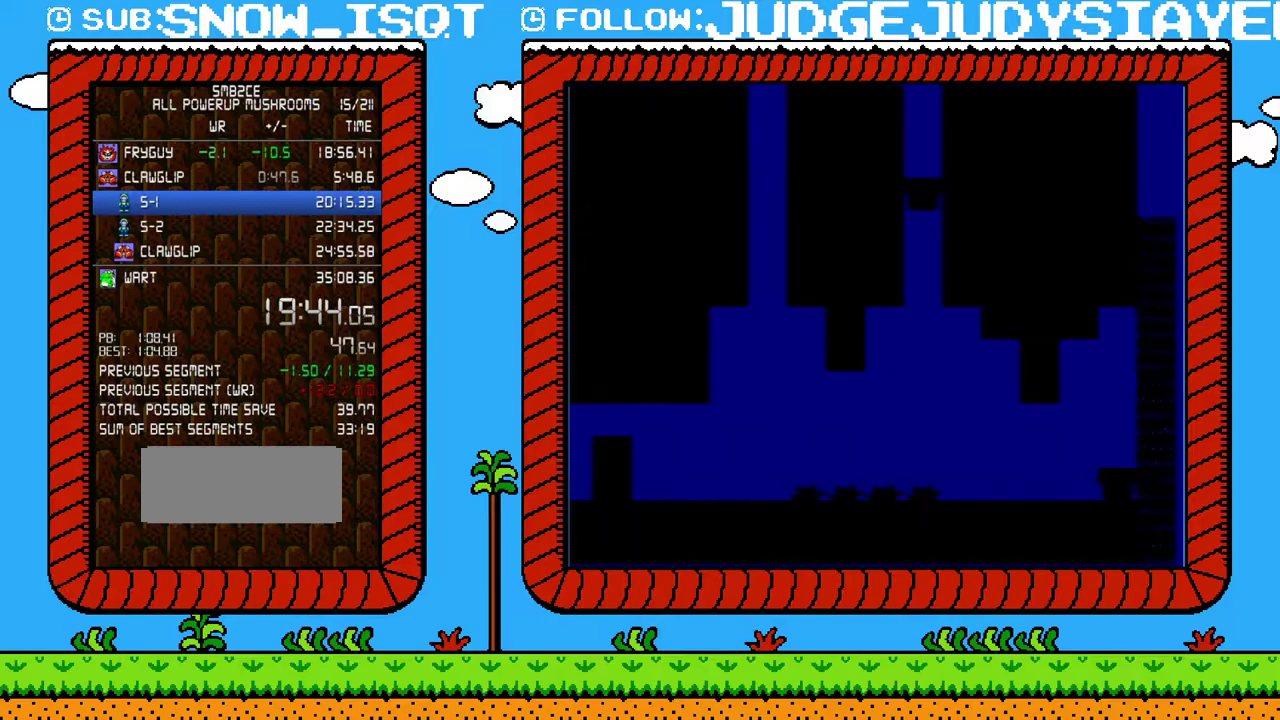
{"buttons": [], "events": [[250, "DPAD_LEFT", "down"], [317, "DPAD_LEFT", "up"]]}
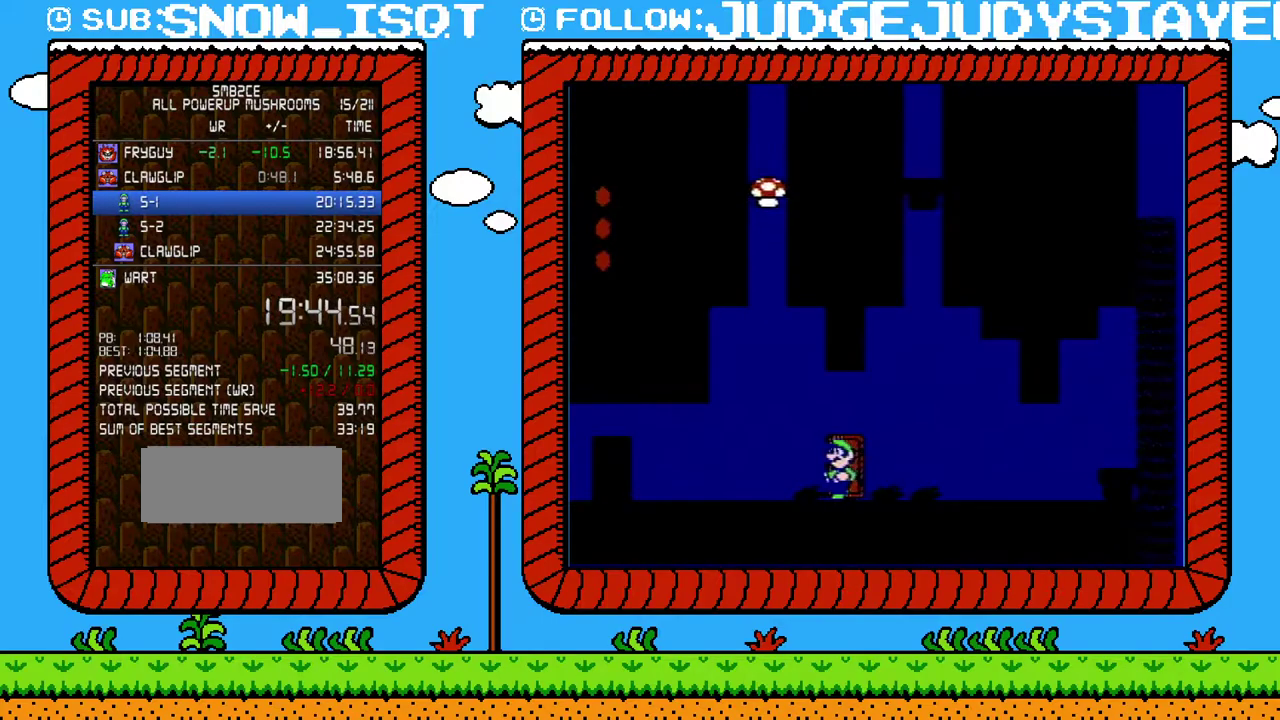
{"buttons": ["DPAD_LEFT"], "events": [[183, "A", "down"], [317, "A", "up"], [500, "DPAD_LEFT", "down"]]}
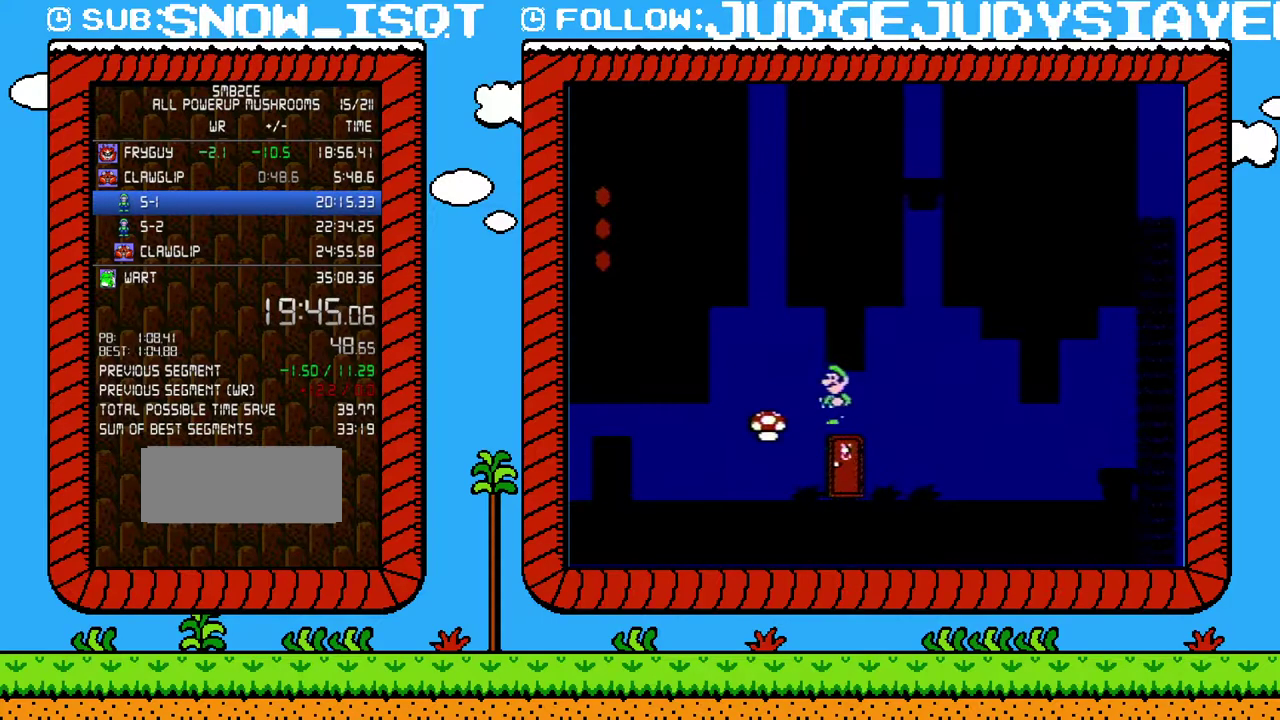
{"buttons": [], "events": [[233, "DPAD_LEFT", "up"], [283, "DPAD_RIGHT", "down"], [417, "DPAD_RIGHT", "up"]]}
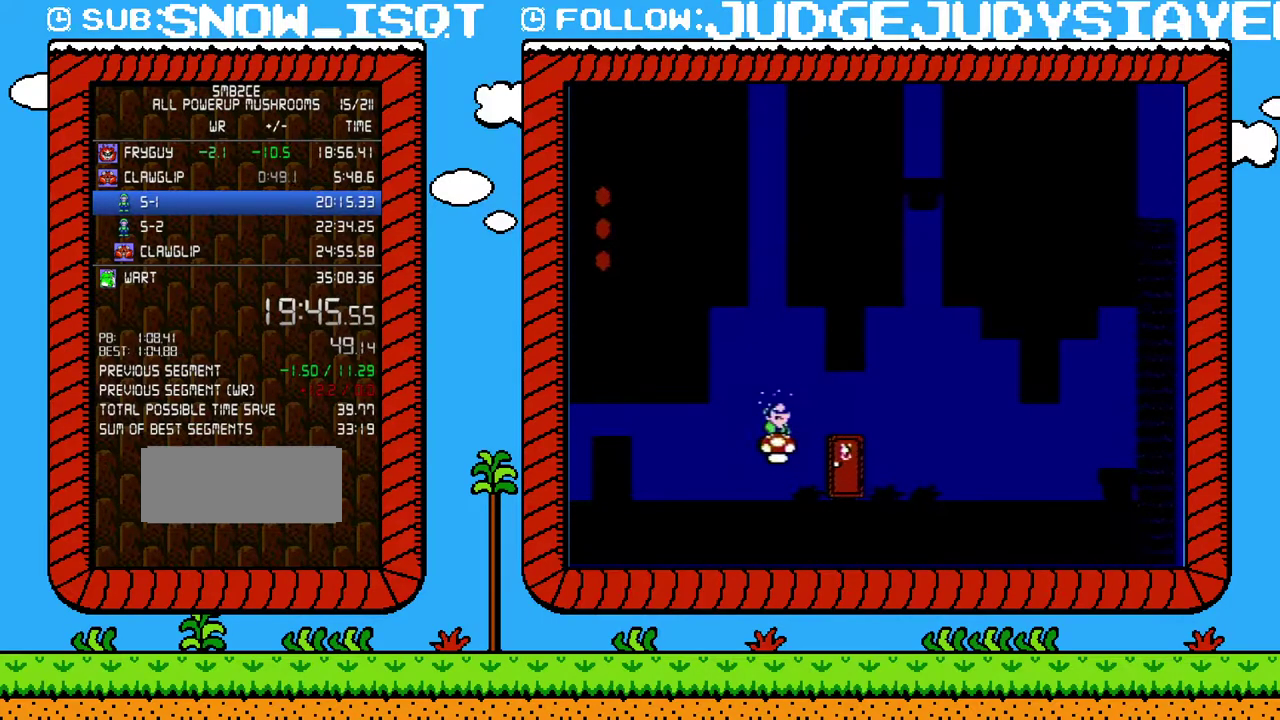
{"buttons": ["B", "DPAD_RIGHT"], "events": [[67, "B", "down"], [433, "DPAD_RIGHT", "down"]]}
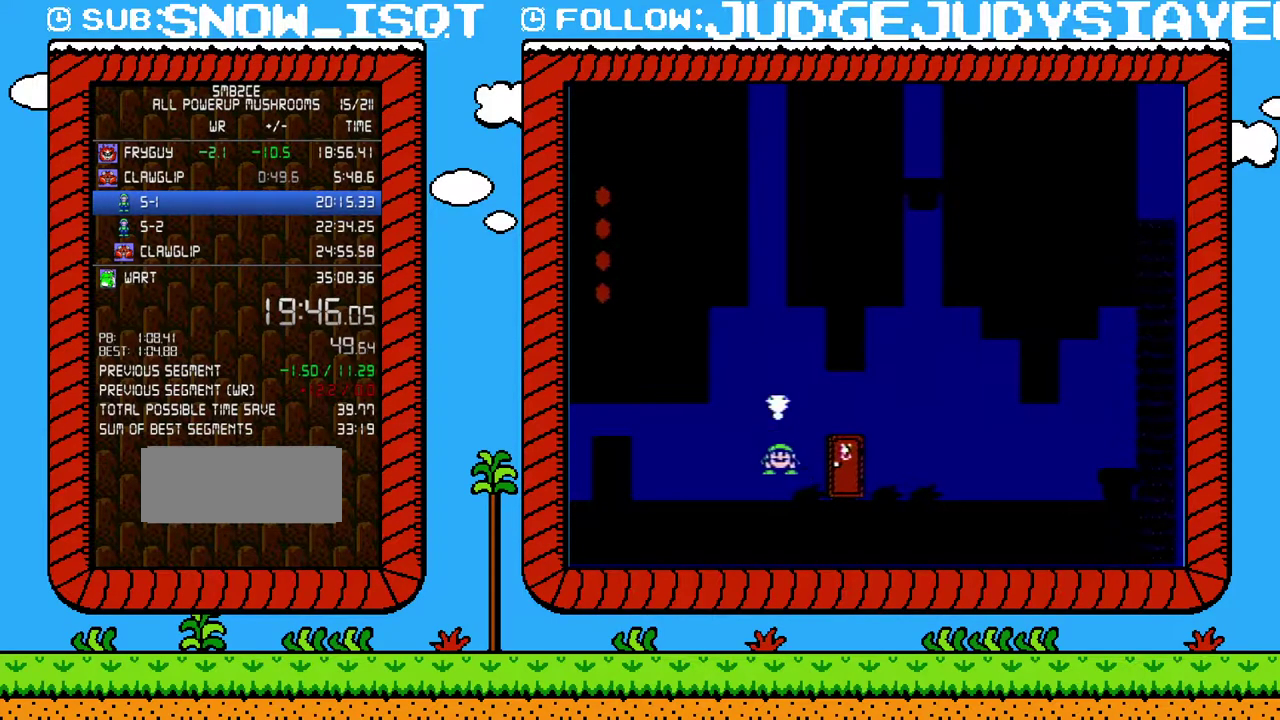
{"buttons": [], "events": [[283, "DPAD_RIGHT", "up"], [350, "B", "up"], [350, "DPAD_UP", "down"], [450, "DPAD_UP", "up"]]}
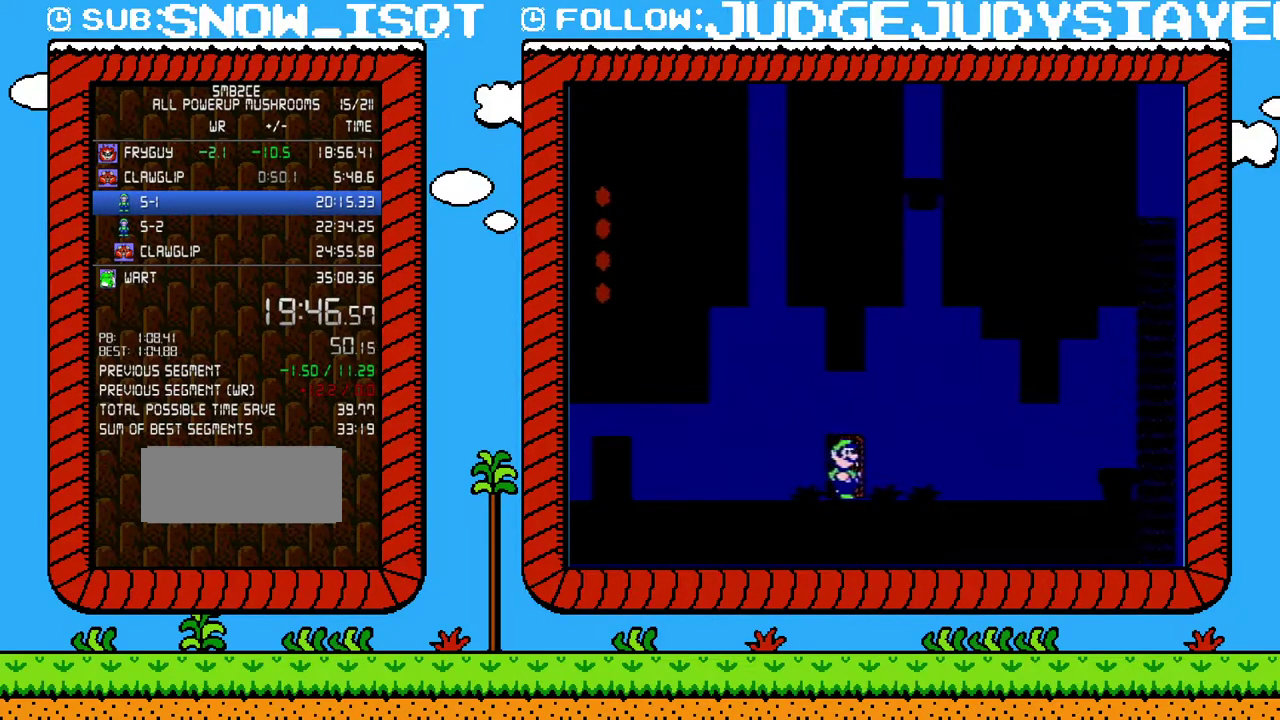
{"buttons": ["B"], "events": [[250, "B", "down"]]}
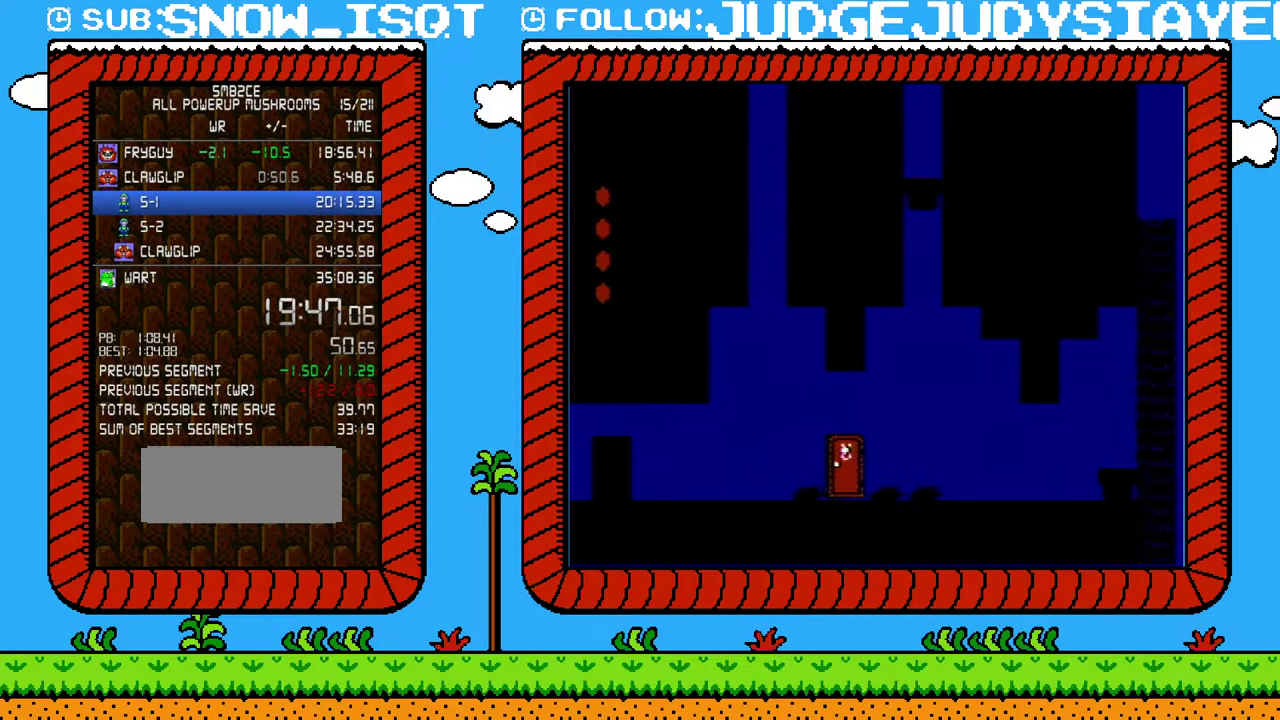
{"buttons": ["B", "DPAD_RIGHT"], "events": [[200, "DPAD_RIGHT", "down"]]}
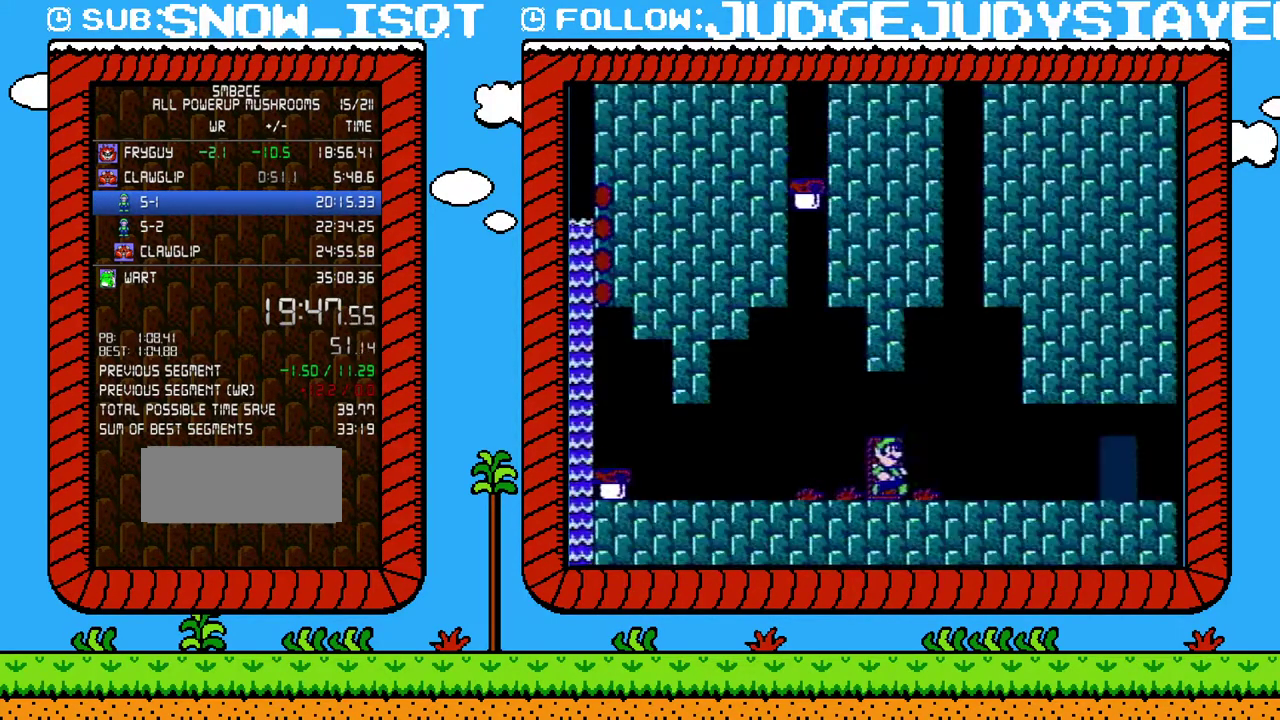
{"buttons": ["B", "DPAD_RIGHT"], "events": []}
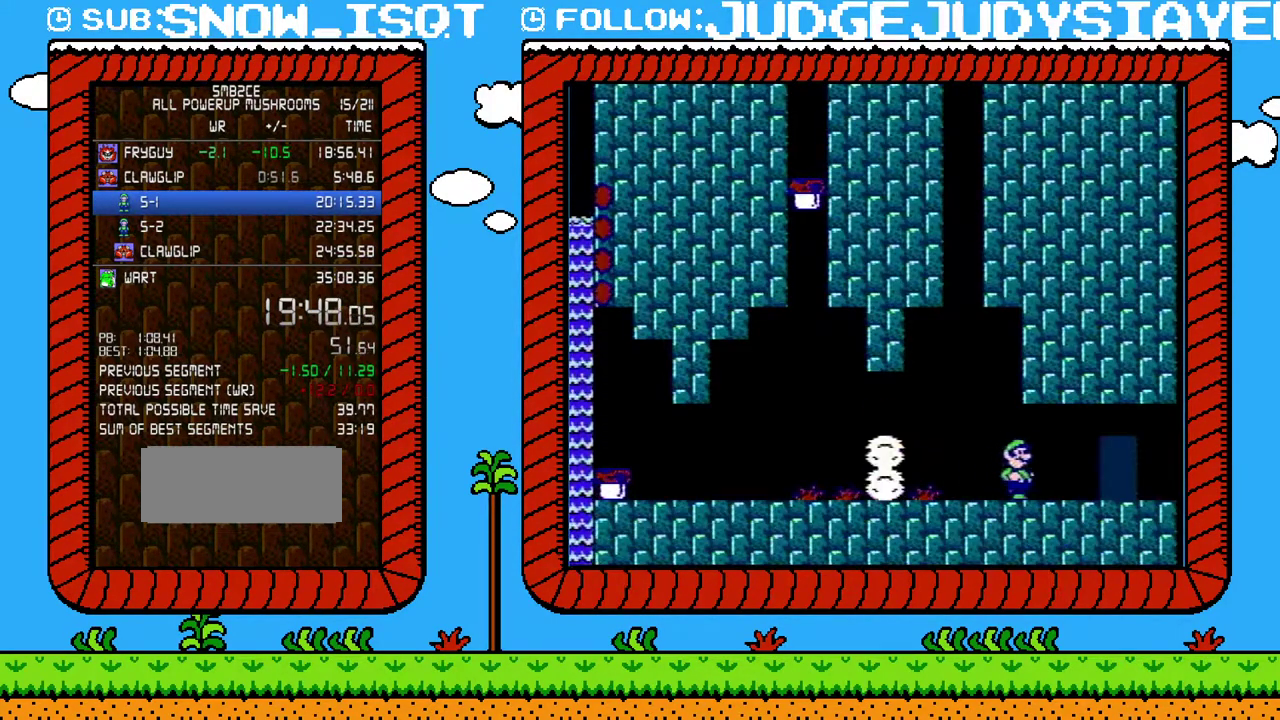
{"buttons": ["B", "DPAD_RIGHT"], "events": []}
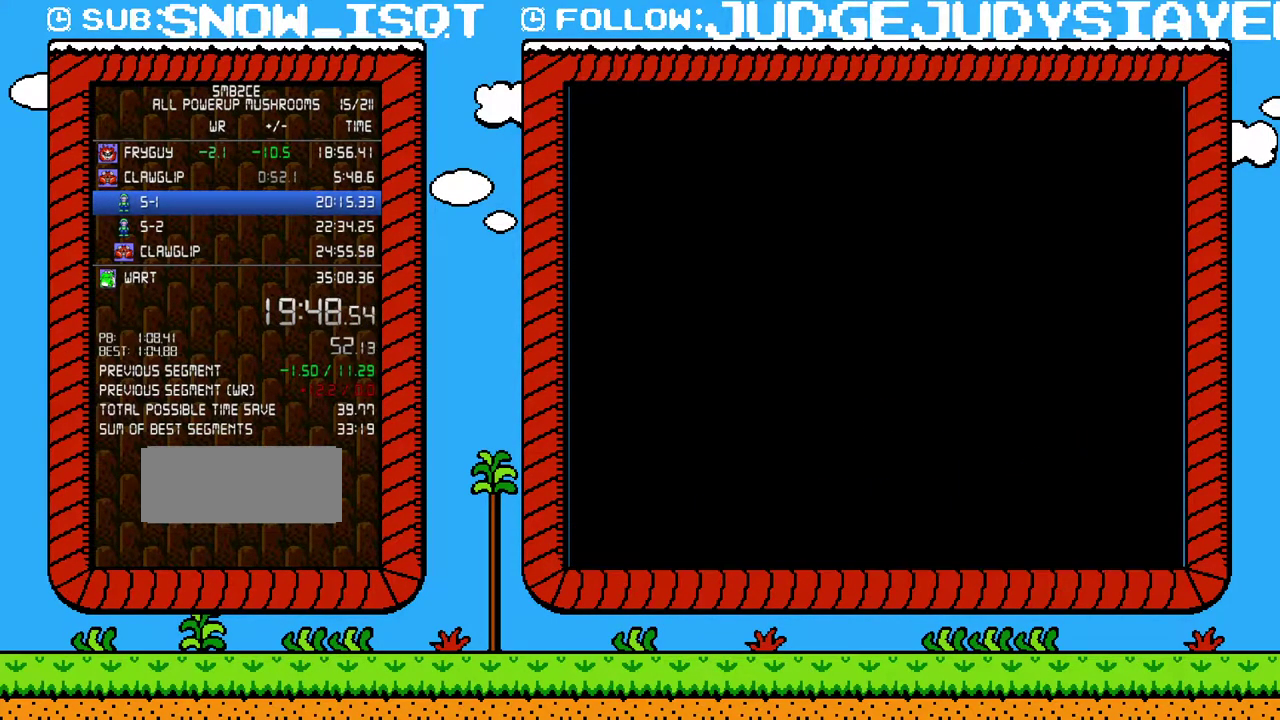
{"buttons": ["B", "DPAD_RIGHT"], "events": [[83, "DPAD_RIGHT", "up"], [250, "DPAD_RIGHT", "down"]]}
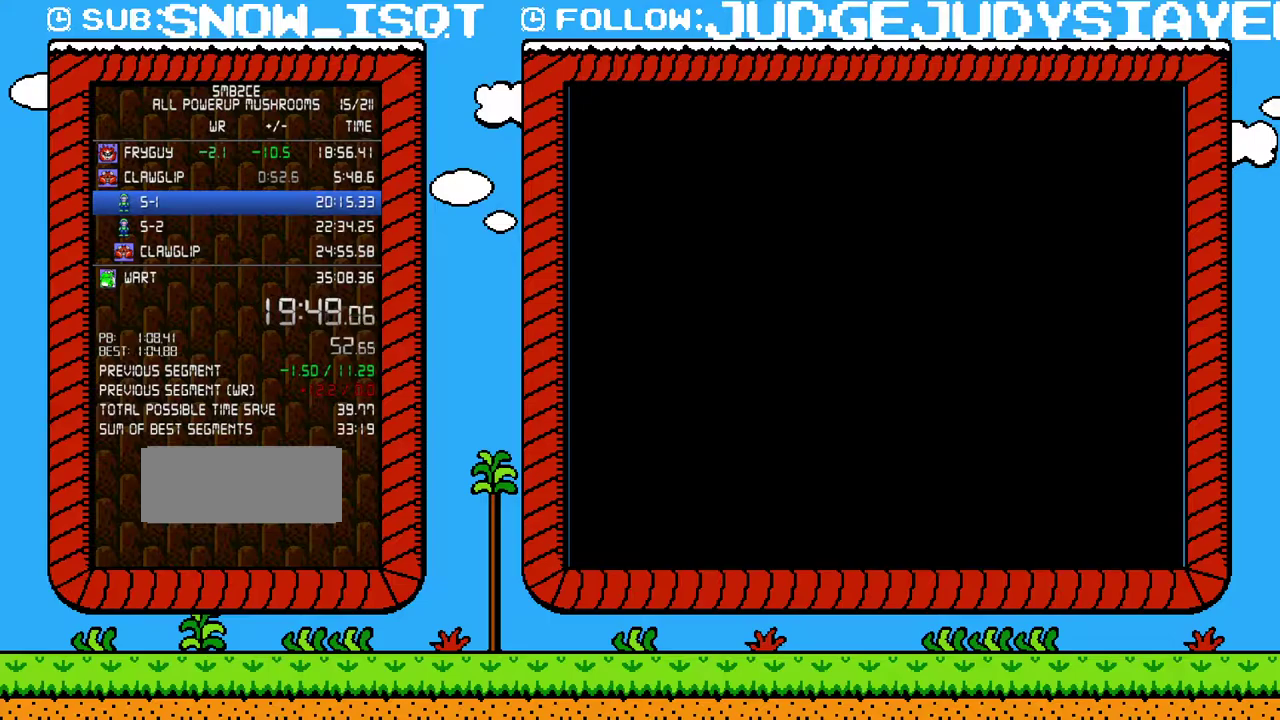
{"buttons": ["B", "DPAD_RIGHT"], "events": []}
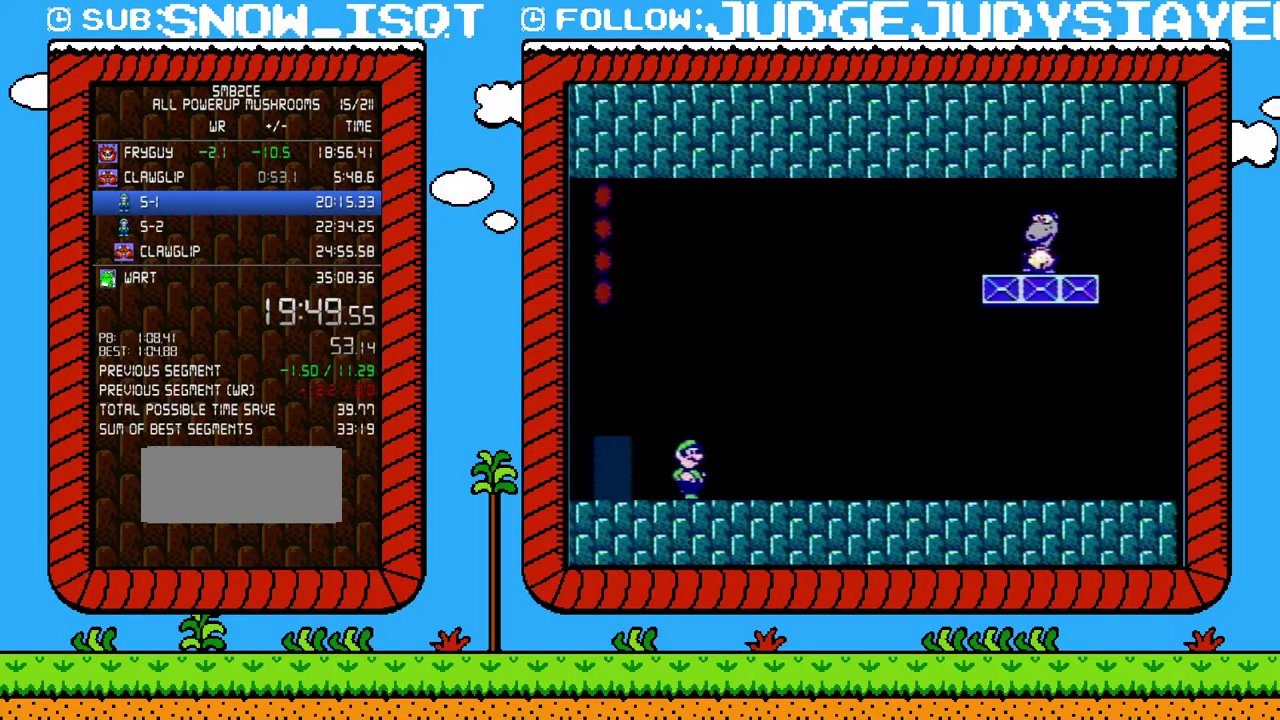
{"buttons": ["B", "DPAD_RIGHT"], "events": []}
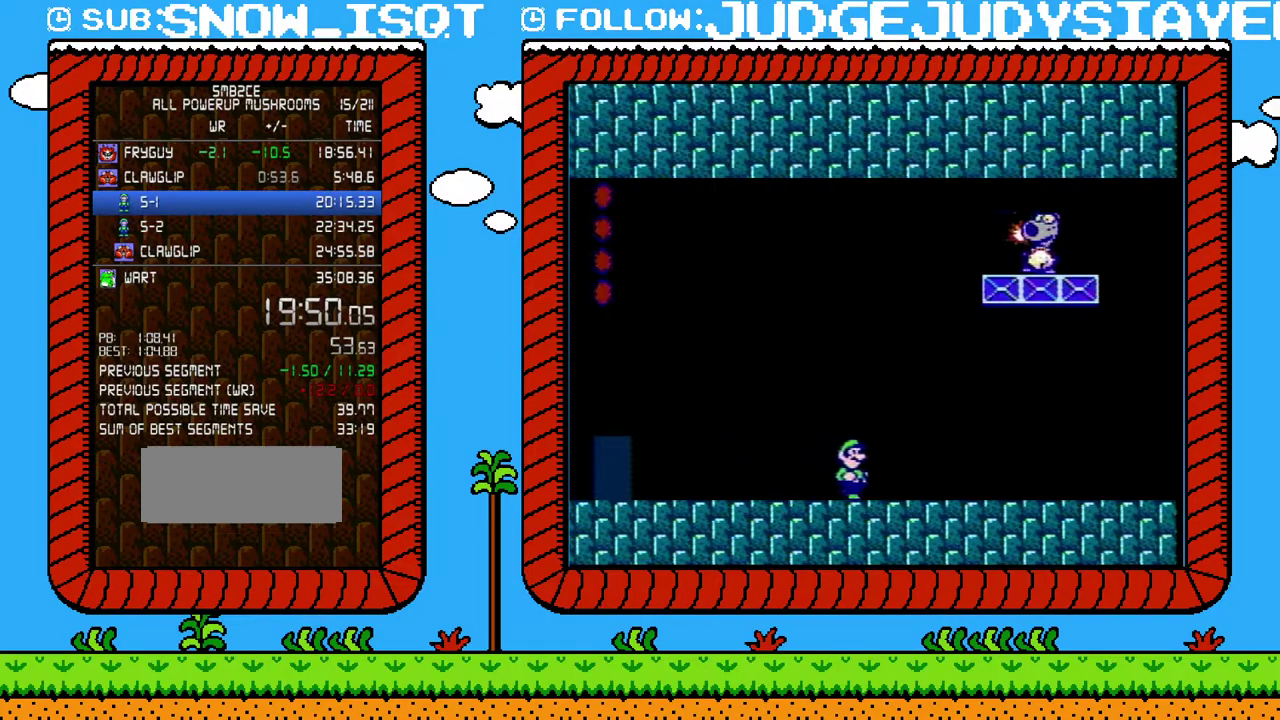
{"buttons": ["A", "B", "DPAD_RIGHT"], "events": [[383, "A", "down"]]}
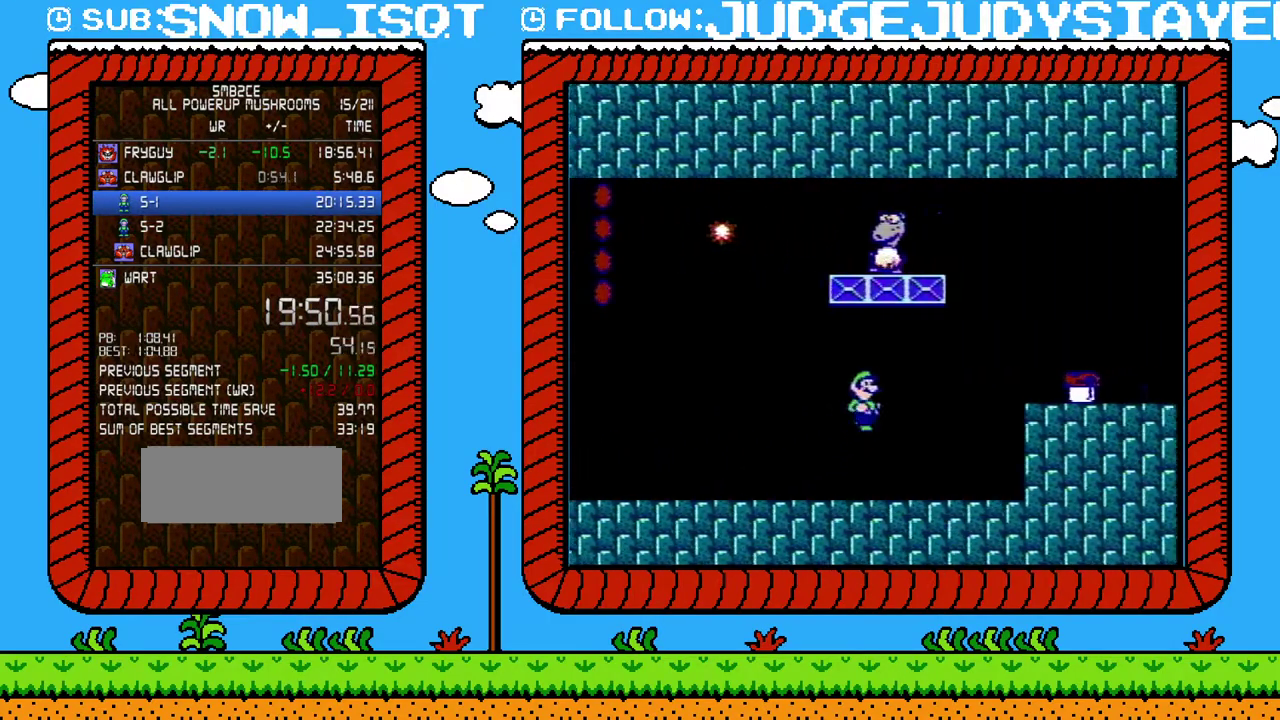
{"buttons": ["B", "DPAD_RIGHT"], "events": [[467, "A", "up"]]}
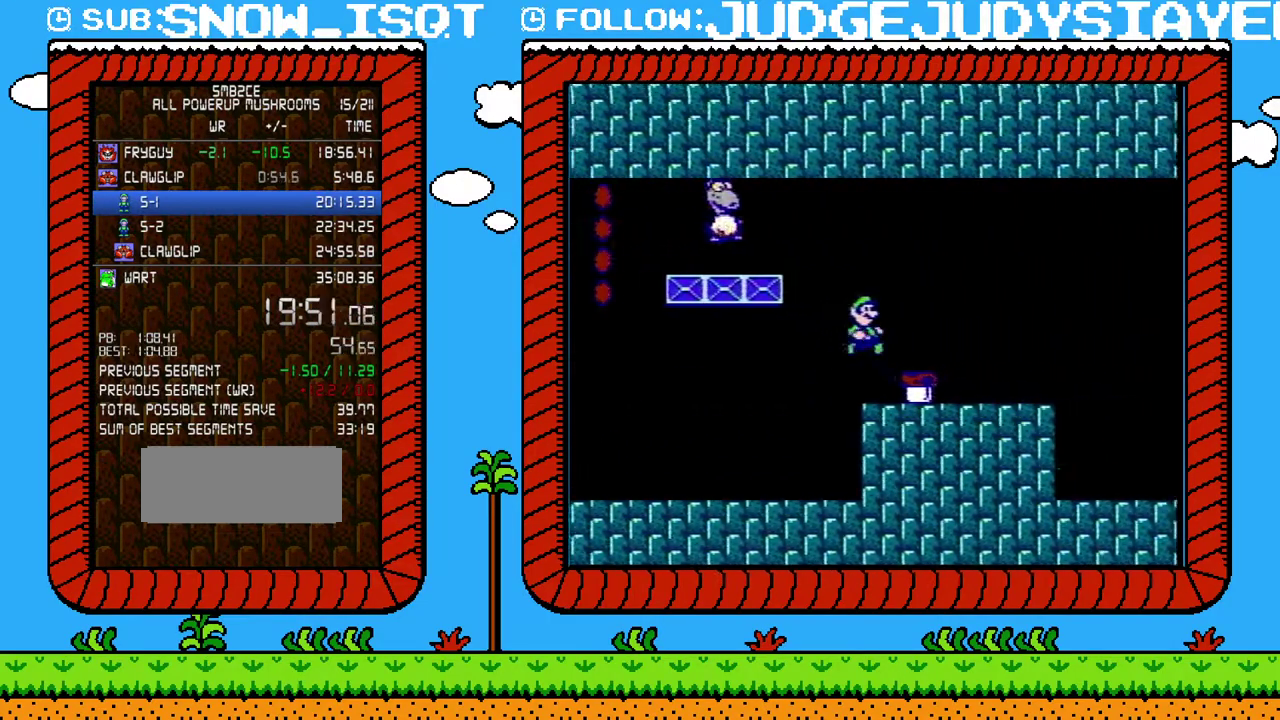
{"buttons": ["B", "DPAD_LEFT"], "events": [[100, "DPAD_RIGHT", "up"], [167, "B", "up"], [200, "DPAD_LEFT", "down"], [283, "B", "down"], [350, "DPAD_LEFT", "up"], [467, "DPAD_LEFT", "down"]]}
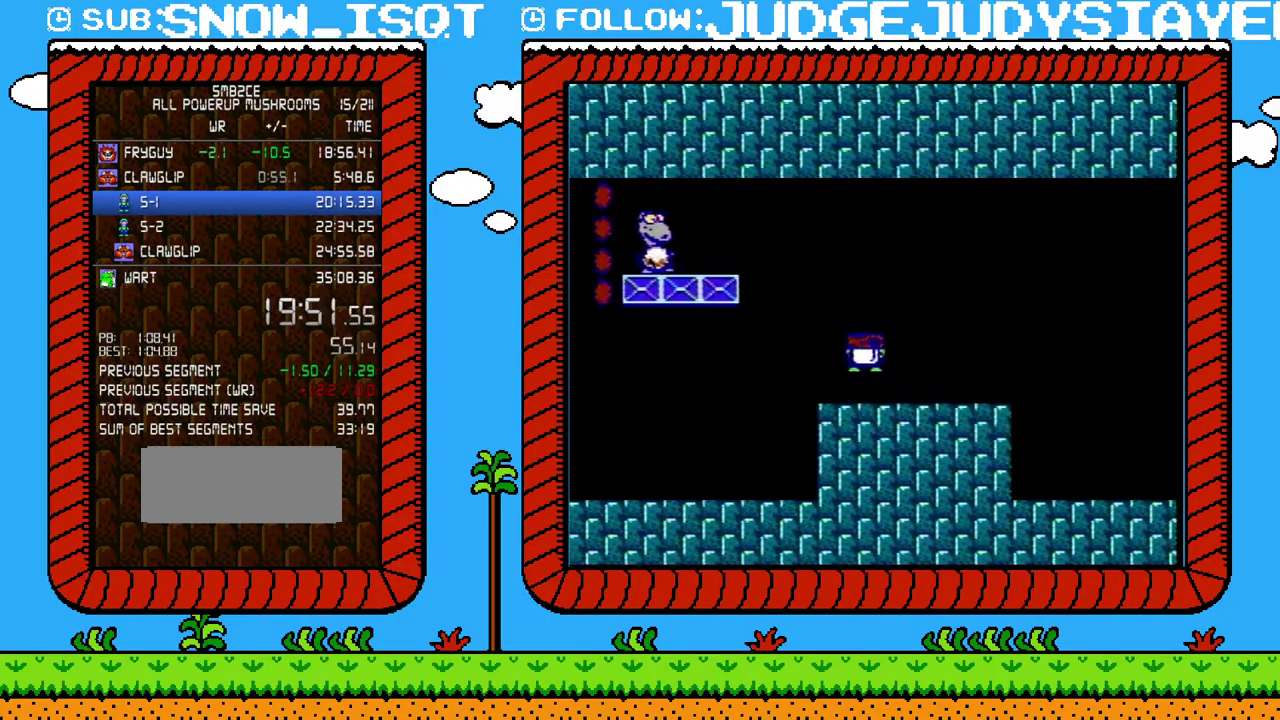
{"buttons": ["B", "DPAD_LEFT"], "events": []}
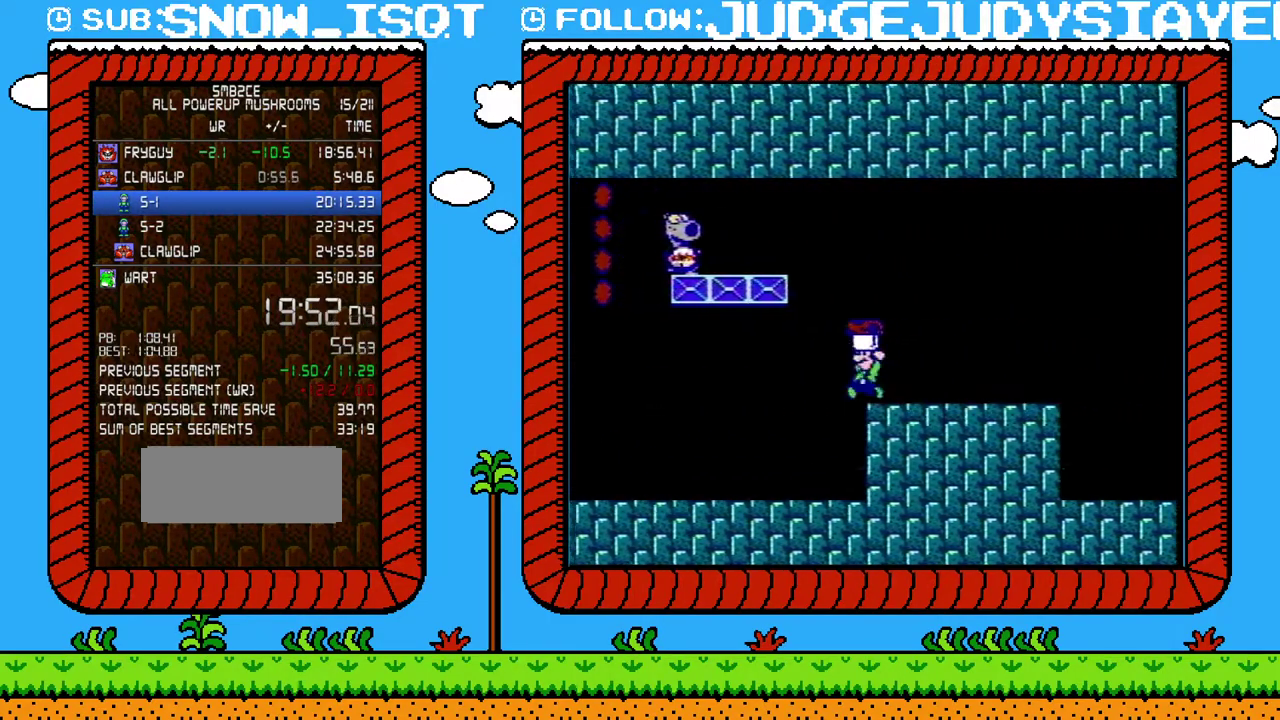
{"buttons": ["B"], "events": [[100, "DPAD_LEFT", "up"], [167, "DPAD_RIGHT", "down"], [383, "DPAD_RIGHT", "up"]]}
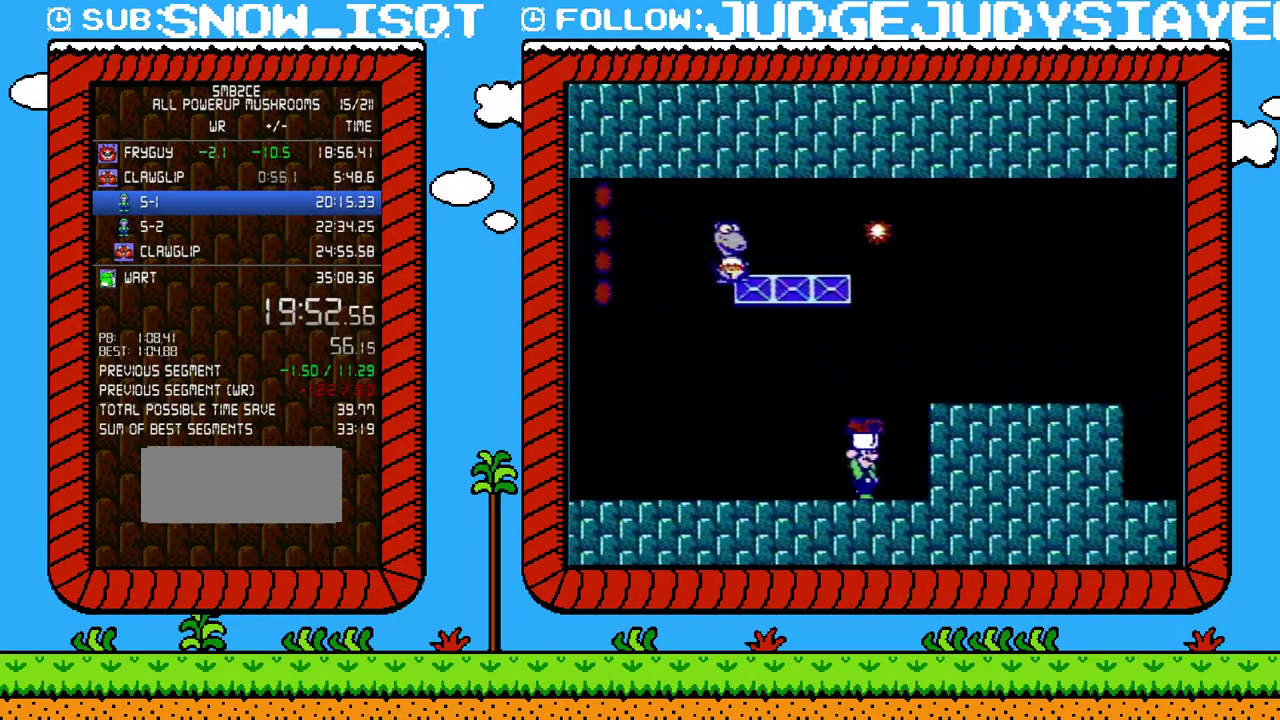
{"buttons": ["A", "B", "DPAD_LEFT"], "events": [[83, "B", "up"], [383, "DPAD_LEFT", "down"], [450, "A", "down"], [450, "B", "down"]]}
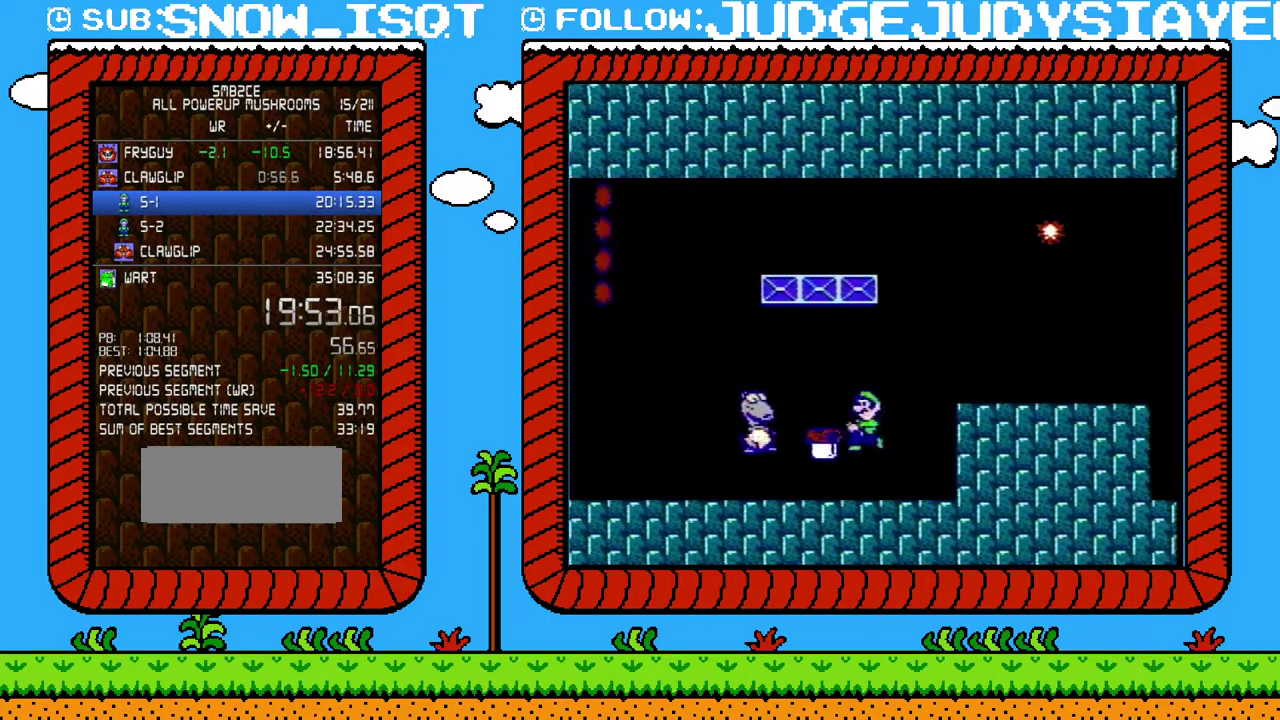
{"buttons": ["DPAD_LEFT"], "events": [[67, "A", "up"], [500, "B", "up"]]}
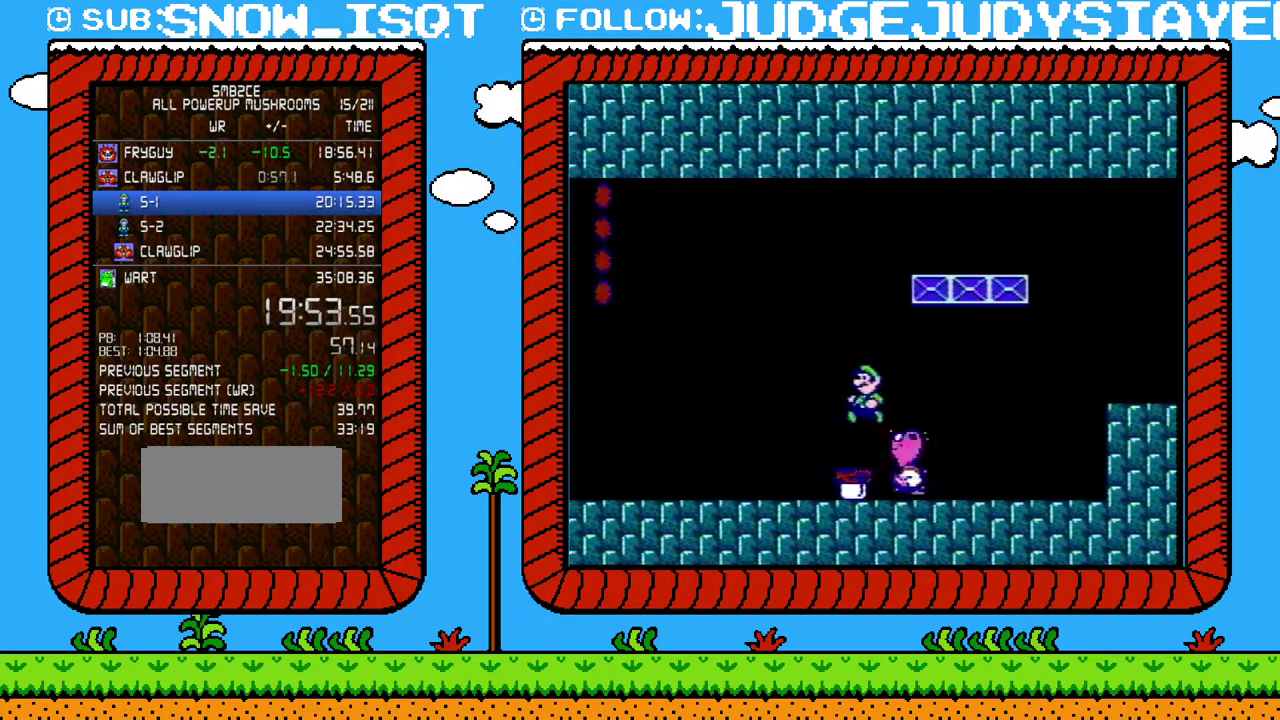
{"buttons": [], "events": [[33, "DPAD_LEFT", "up"], [133, "DPAD_RIGHT", "down"], [167, "DPAD_UP", "down"], [233, "DPAD_UP", "up"], [317, "DPAD_RIGHT", "up"], [350, "B", "down"], [433, "B", "up"]]}
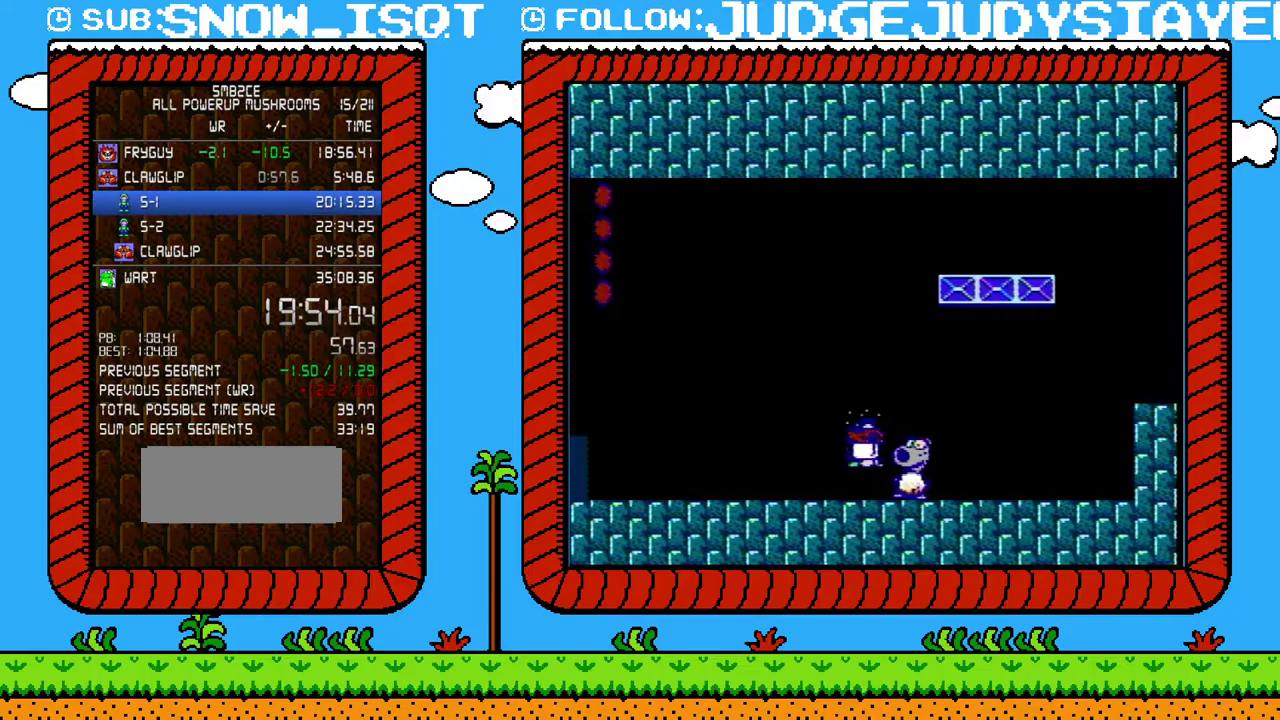
{"buttons": ["A", "B"], "events": [[217, "B", "down"], [283, "B", "up"], [350, "B", "down"], [483, "A", "down"]]}
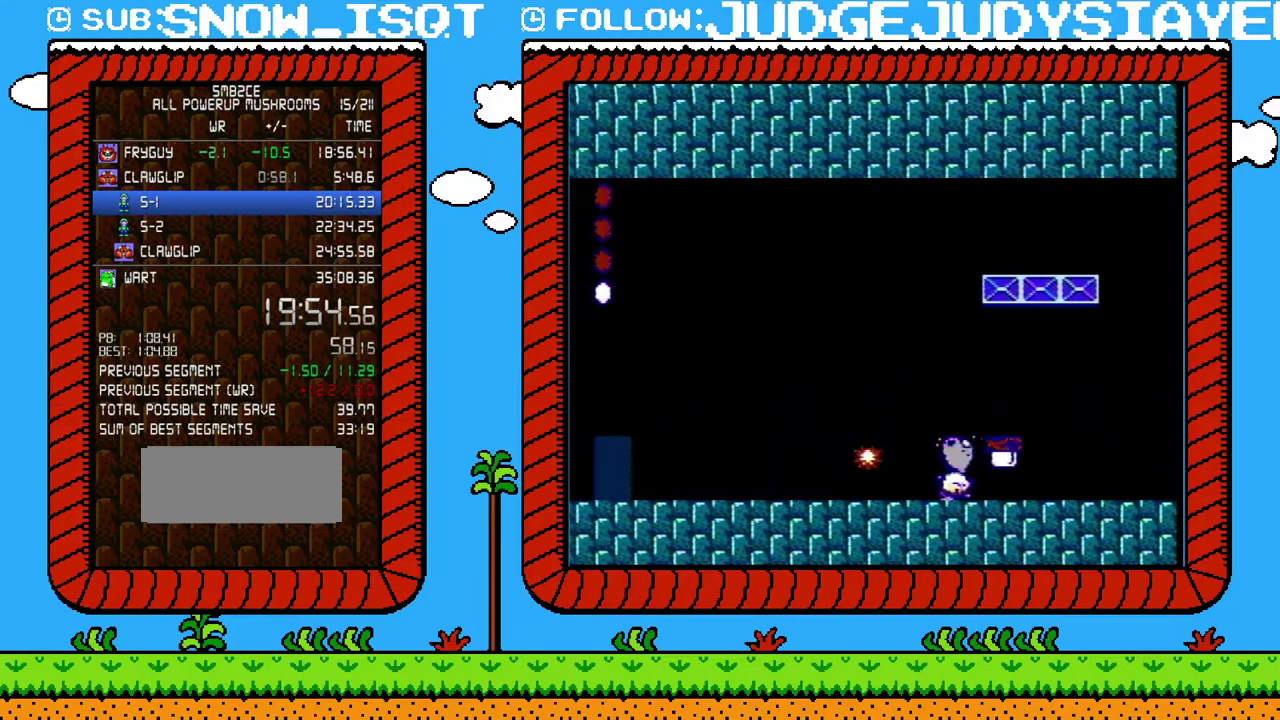
{"buttons": ["A", "B", "DPAD_RIGHT"], "events": [[67, "DPAD_RIGHT", "down"], [100, "A", "up"], [283, "A", "down"]]}
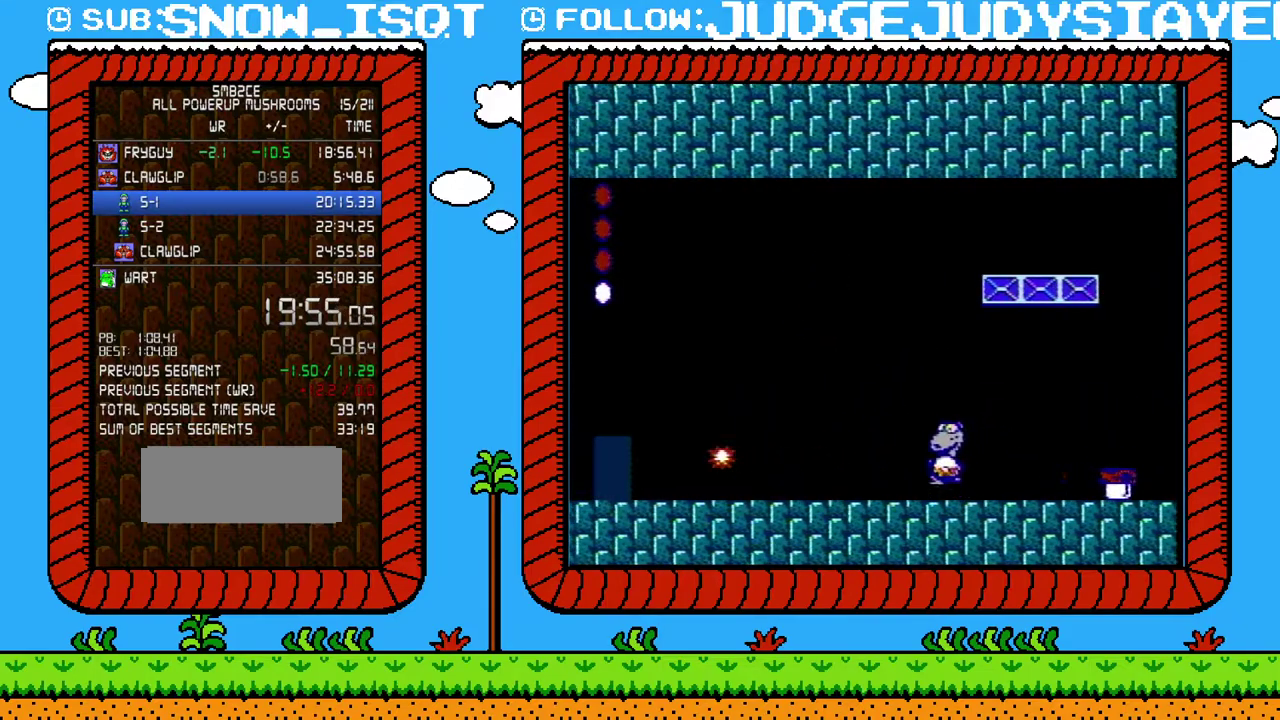
{"buttons": ["A", "B", "DPAD_RIGHT"], "events": []}
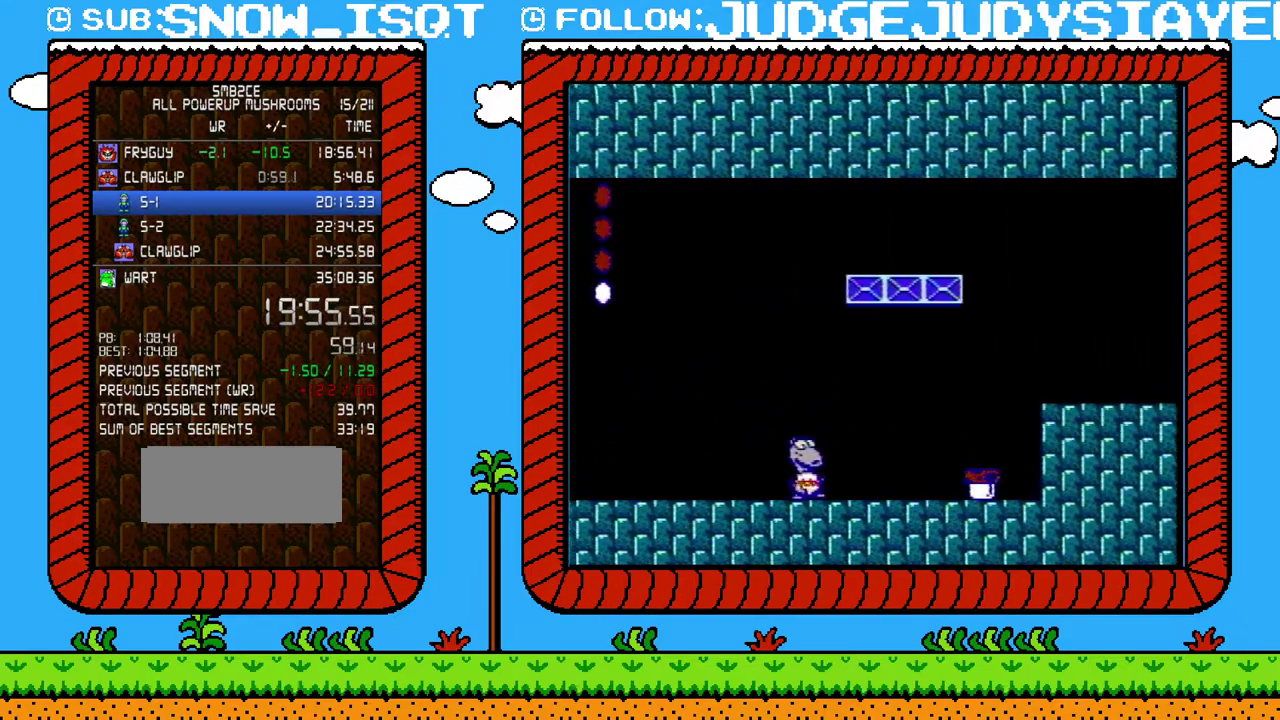
{"buttons": ["DPAD_LEFT"], "events": [[383, "A", "up"], [383, "DPAD_RIGHT", "up"], [417, "B", "up"], [417, "DPAD_LEFT", "down"]]}
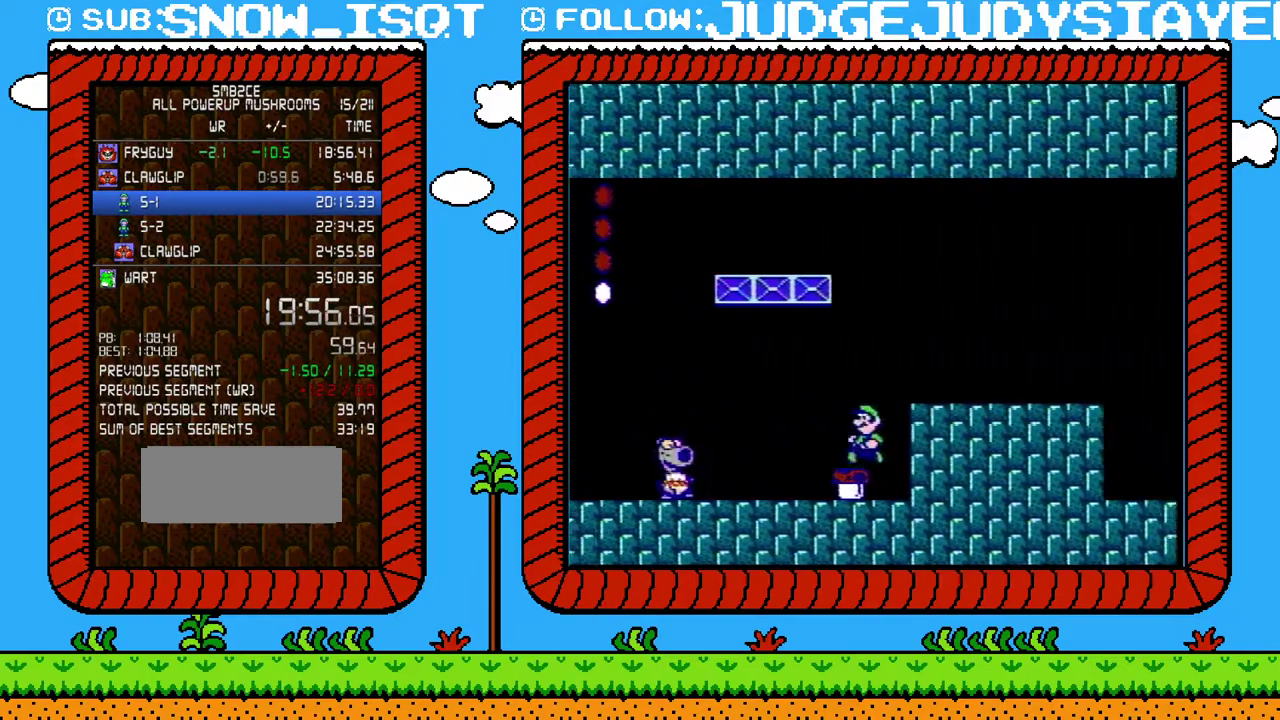
{"buttons": [], "events": [[167, "DPAD_LEFT", "up"], [250, "DPAD_LEFT", "down"], [383, "DPAD_LEFT", "up"]]}
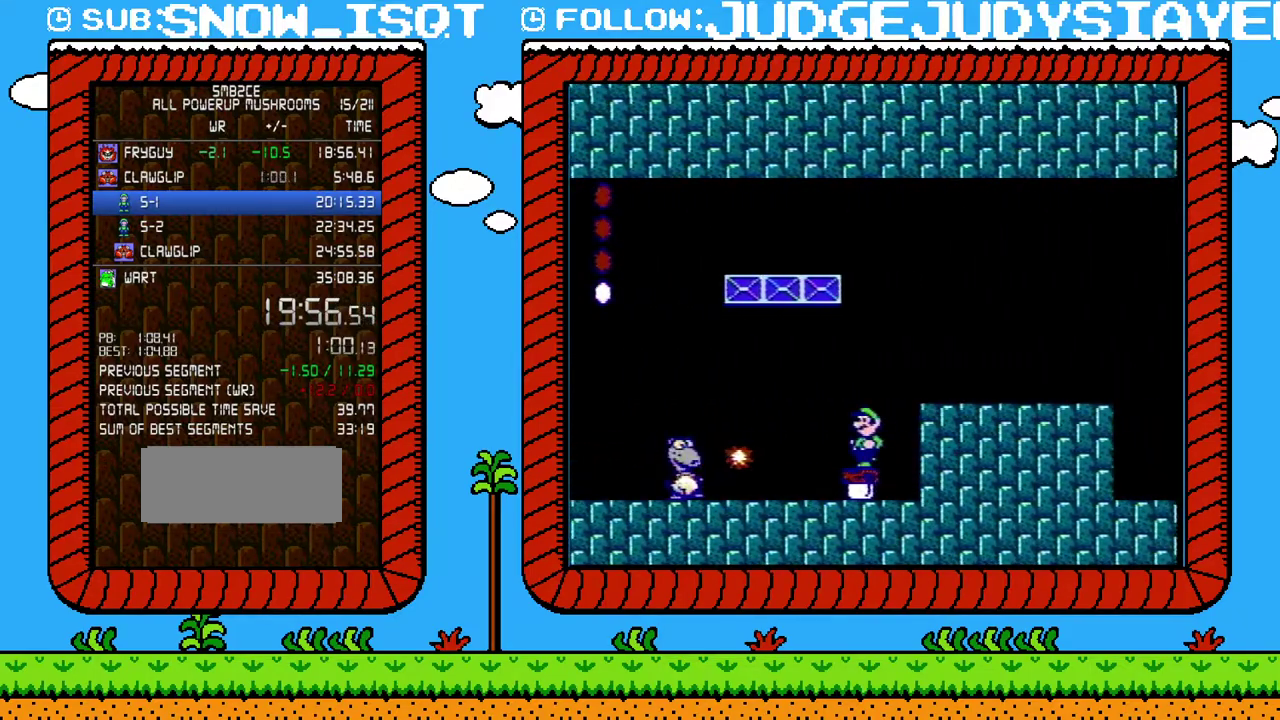
{"buttons": ["B"], "events": [[217, "B", "down"]]}
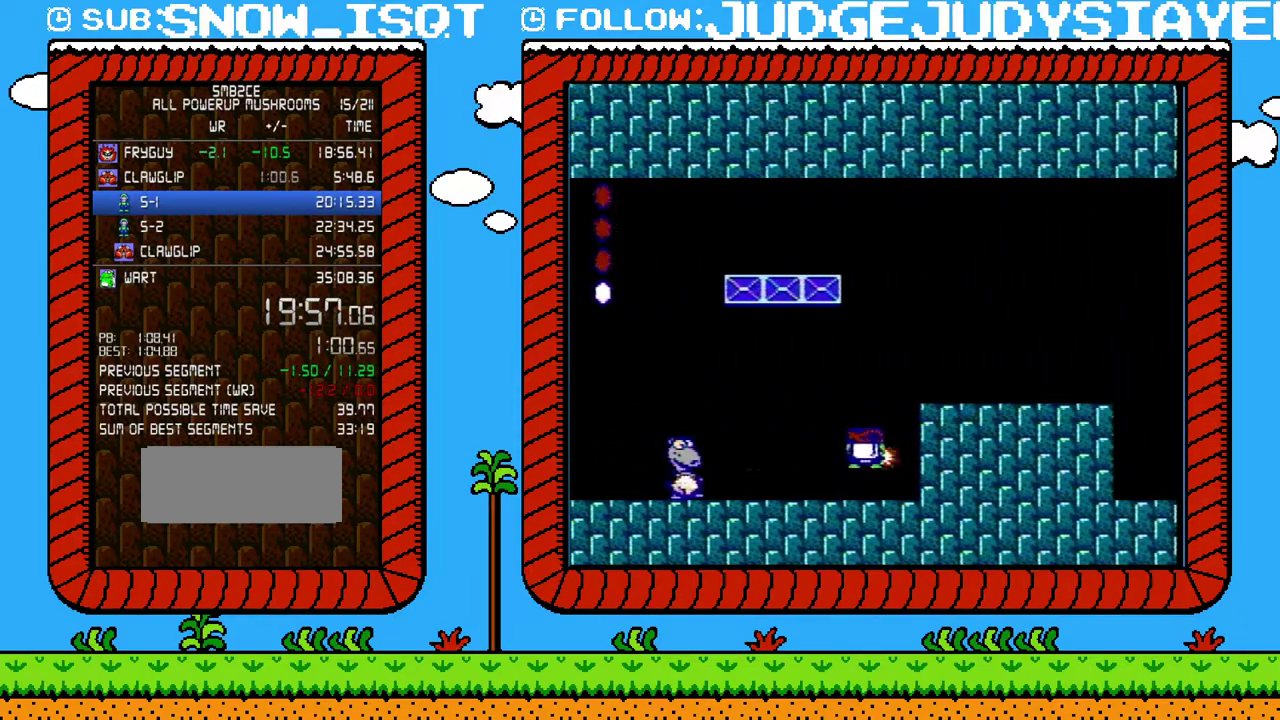
{"buttons": ["B", "DPAD_LEFT"], "events": [[67, "DPAD_LEFT", "down"], [100, "B", "up"], [200, "B", "down"], [233, "DPAD_LEFT", "up"], [317, "DPAD_RIGHT", "down"], [417, "DPAD_RIGHT", "up"], [500, "DPAD_LEFT", "down"]]}
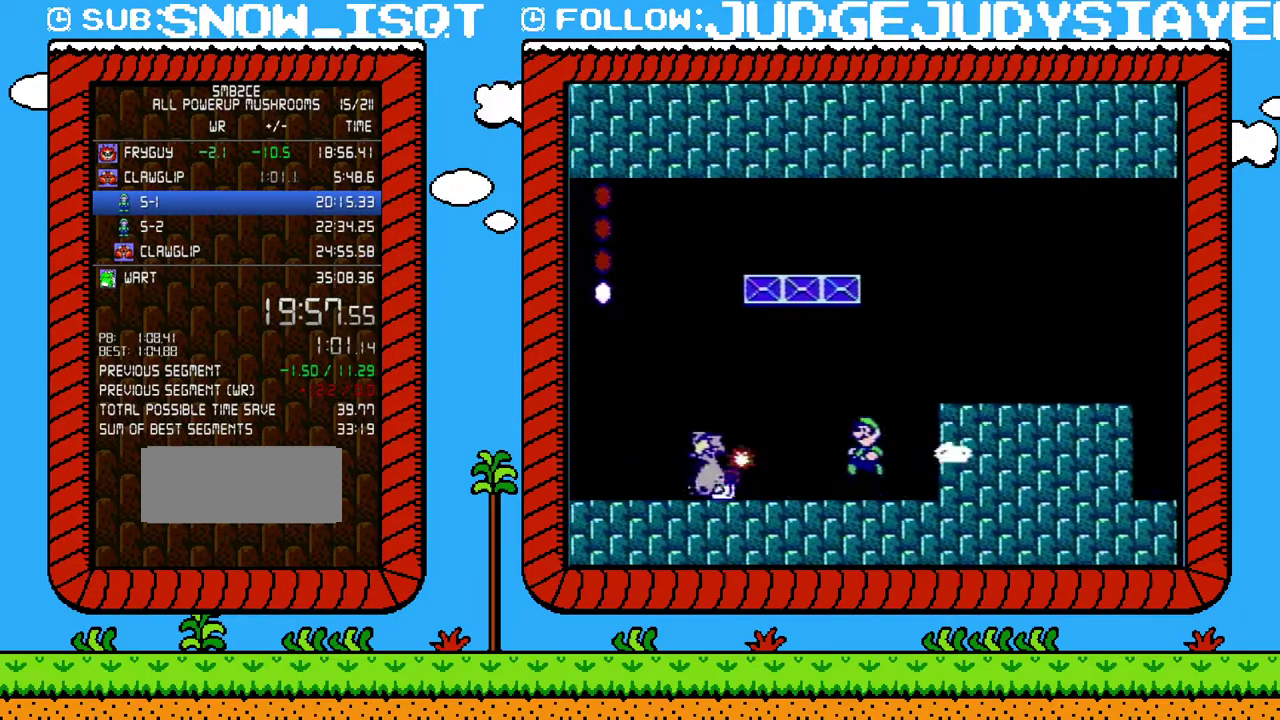
{"buttons": ["B", "DPAD_LEFT"], "events": [[33, "A", "down"], [133, "A", "up"]]}
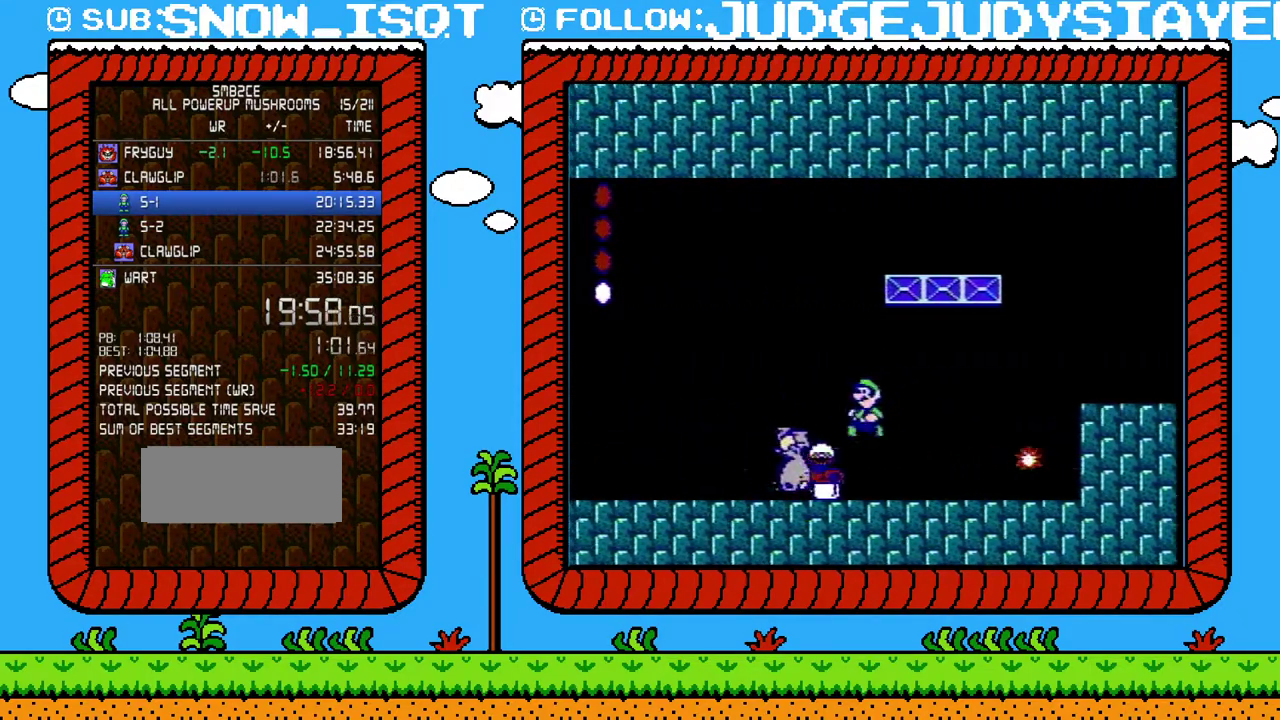
{"buttons": ["B"], "events": [[100, "B", "up"], [100, "DPAD_LEFT", "up"], [183, "B", "down"], [183, "DPAD_RIGHT", "down"], [283, "B", "up"], [283, "DPAD_RIGHT", "up"], [350, "B", "down"]]}